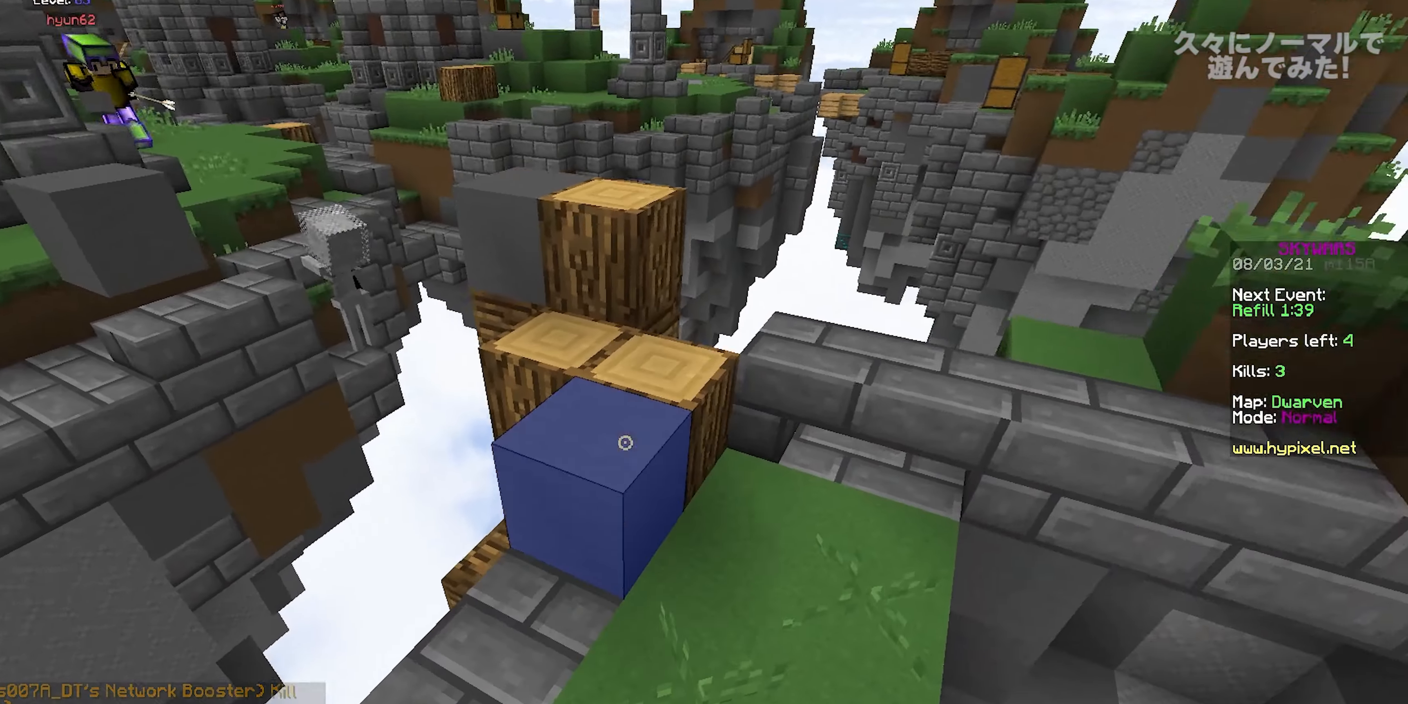
Gameplay with keyboard and mouse; each line is a JSON object with the keys and mouse buttons held at the frame after it. "events" lists presses ("down") and releases ("up") of "a", "d", "s", "space", "w", "mouse_left" and "mouse_right" between this image and that frame as [ms after this image, input, new state], when the widget could be followed in between. "mouse_left", "mouse_right" = the "left", "right" buttons of the "mouse" list. No other keys are recorded. Fast repeated clicks can show as one long hold. Mouse movement is not recorded.
{"keys": ["space", "w"], "mouse": [], "events": [[17, "space", "down"], [167, "mouse_right", "up"], [283, "mouse_right", "down"], [300, "w", "up"], [317, "space", "up"], [417, "w", "down"], [467, "mouse_right", "up"], [500, "space", "down"]]}
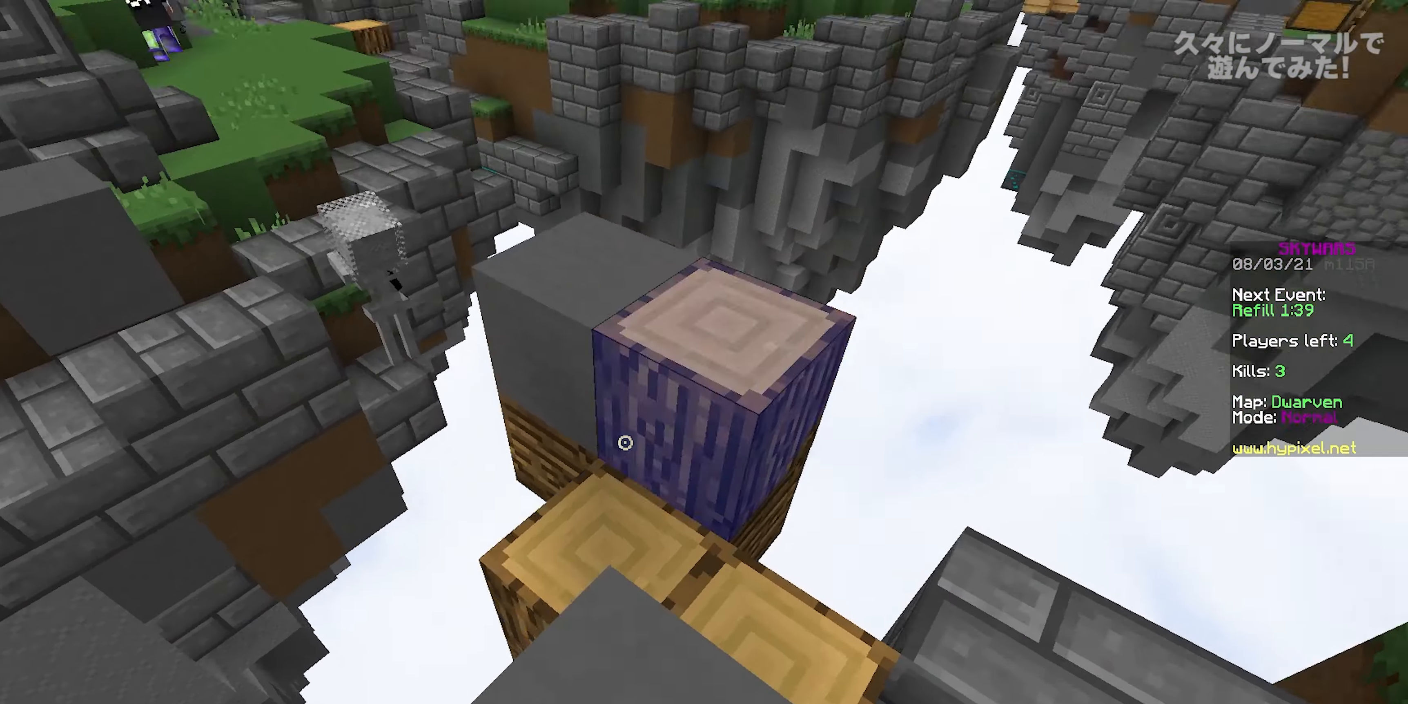
{"keys": ["a", "w"], "mouse": [], "events": [[217, "a", "down"], [233, "mouse_right", "down"], [233, "space", "up"], [433, "mouse_right", "up"]]}
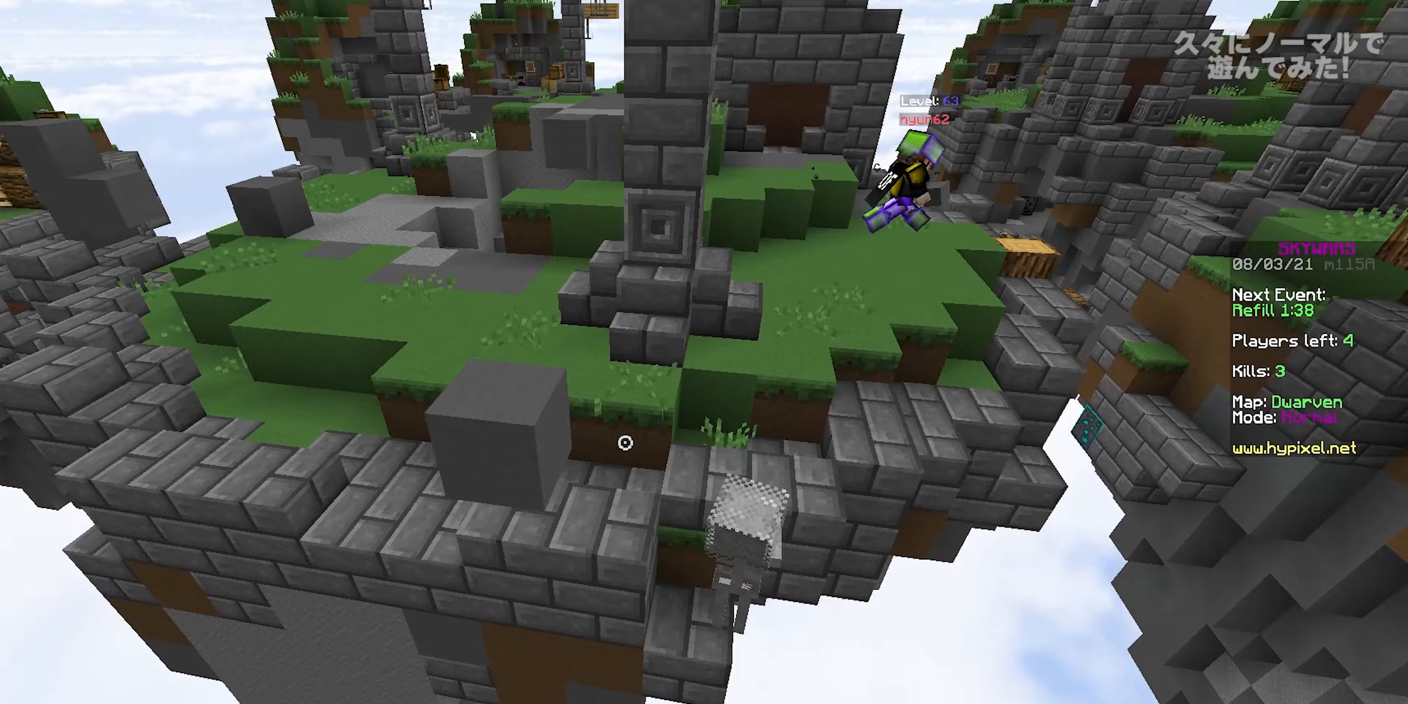
{"keys": ["a", "w"], "mouse": [], "events": [[17, "a", "up"], [83, "space", "down"], [300, "a", "down"], [350, "space", "up"]]}
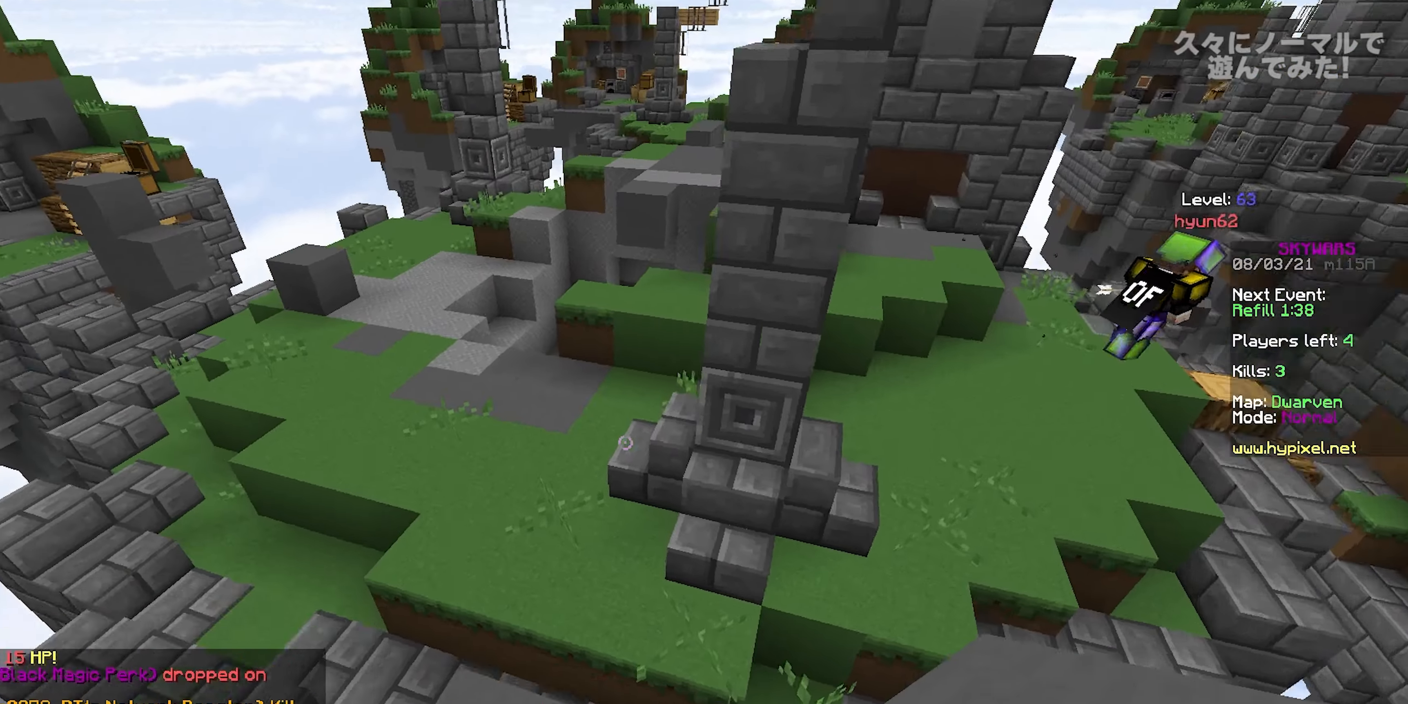
{"keys": ["space", "w"], "mouse": [], "events": [[167, "a", "up"], [267, "space", "down"]]}
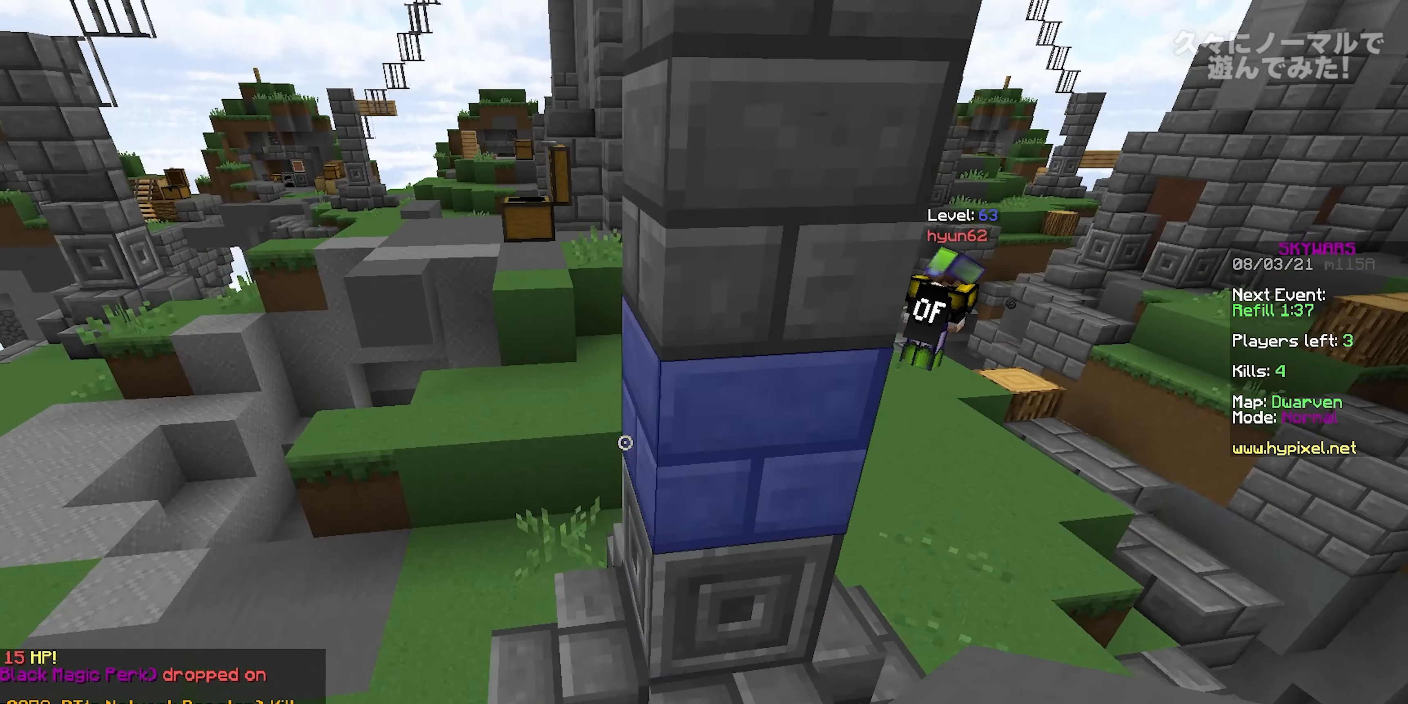
{"keys": ["space", "w"], "mouse": [], "events": [[17, "space", "up"], [383, "space", "down"]]}
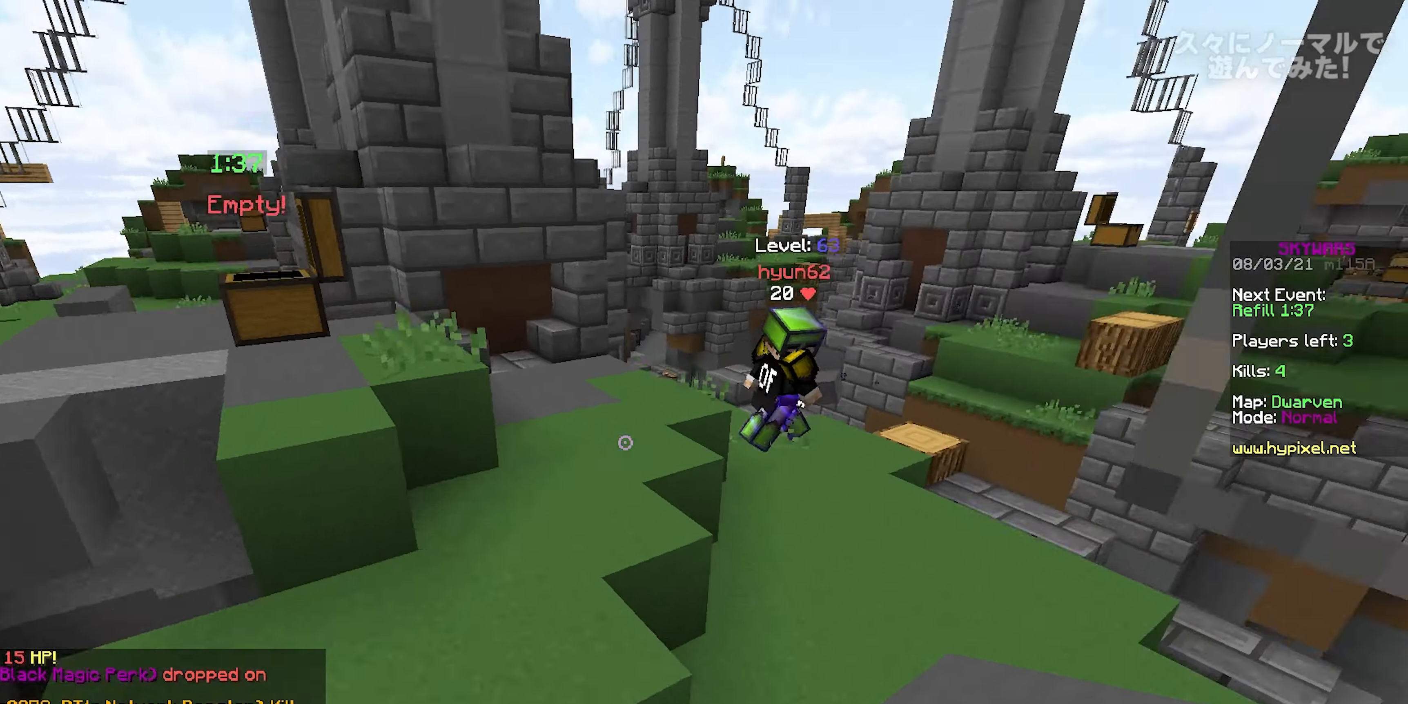
{"keys": ["a", "w"], "mouse": [], "events": [[33, "d", "down"], [150, "space", "up"], [267, "a", "down"], [300, "d", "up"], [350, "mouse_right", "down"], [467, "mouse_right", "up"]]}
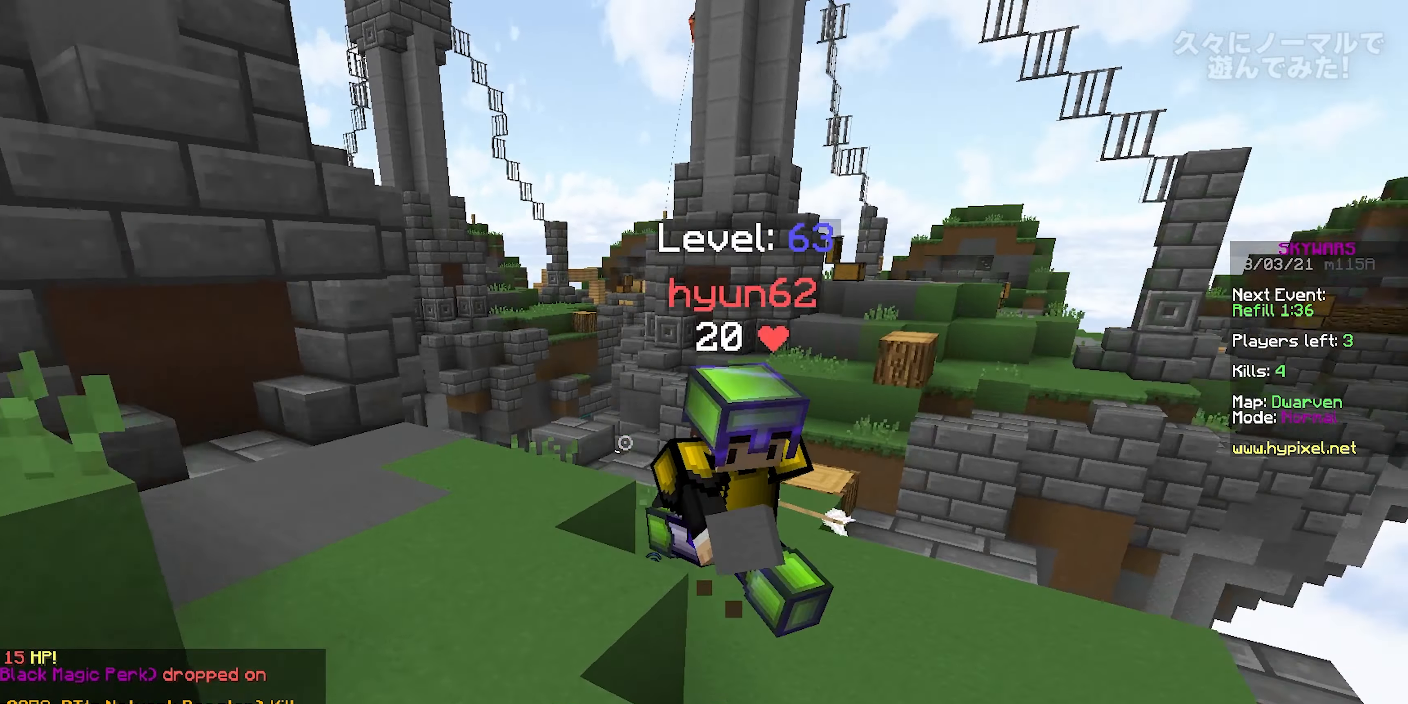
{"keys": ["d", "w"], "mouse": ["left"], "events": [[117, "mouse_left", "down"], [283, "d", "down"], [333, "a", "up"], [333, "w", "up"], [500, "w", "down"]]}
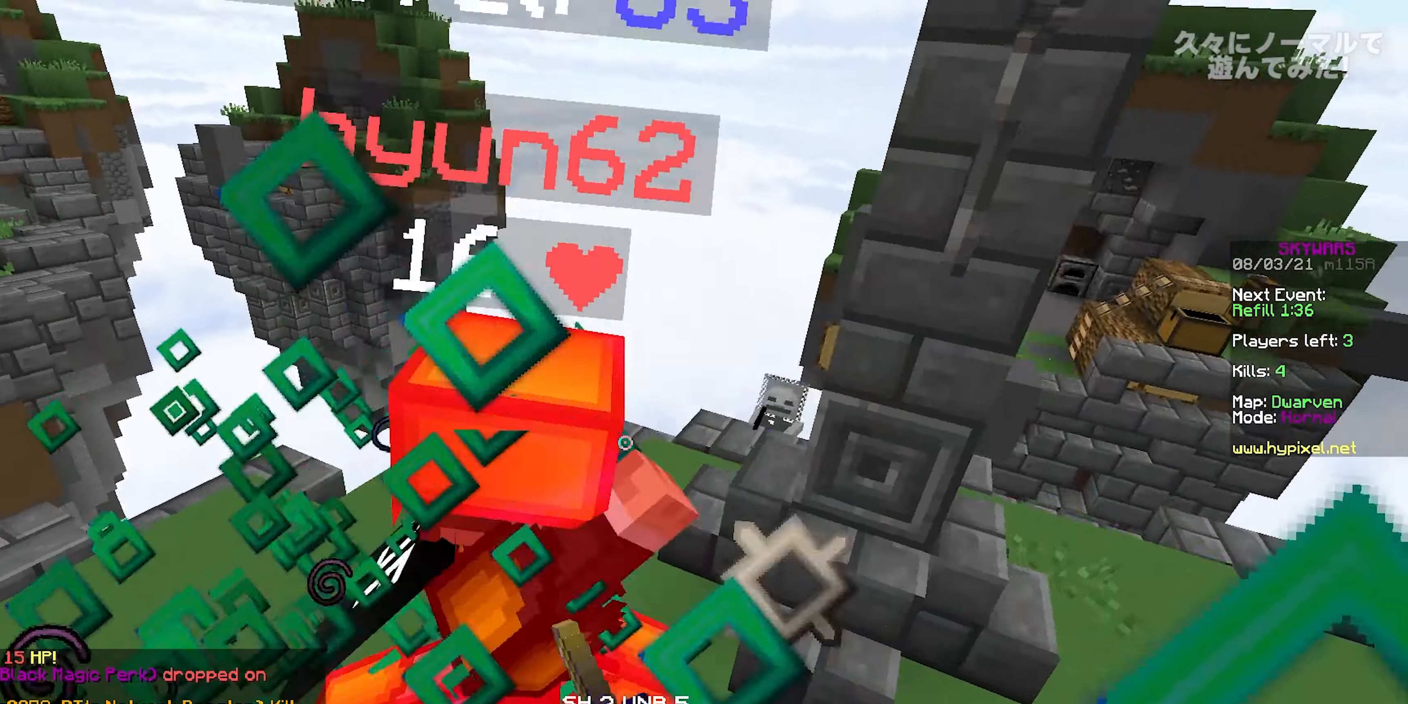
{"keys": ["w"], "mouse": ["left"], "events": [[67, "a", "down"], [67, "mouse_left", "up"], [83, "d", "up"], [100, "mouse_left", "down"], [267, "a", "up"]]}
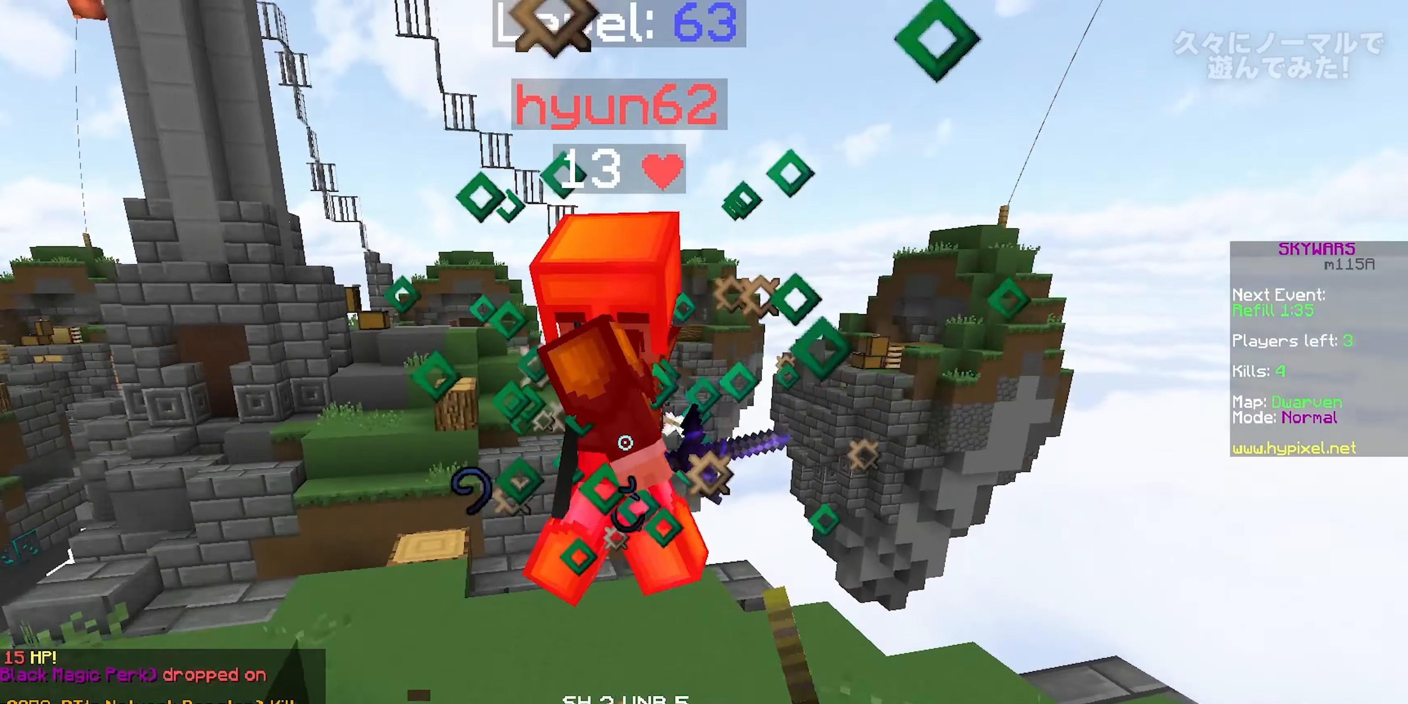
{"keys": ["w"], "mouse": [], "events": [[50, "a", "down"], [83, "mouse_left", "up"], [133, "mouse_right", "down"], [233, "mouse_right", "up"], [300, "a", "up"]]}
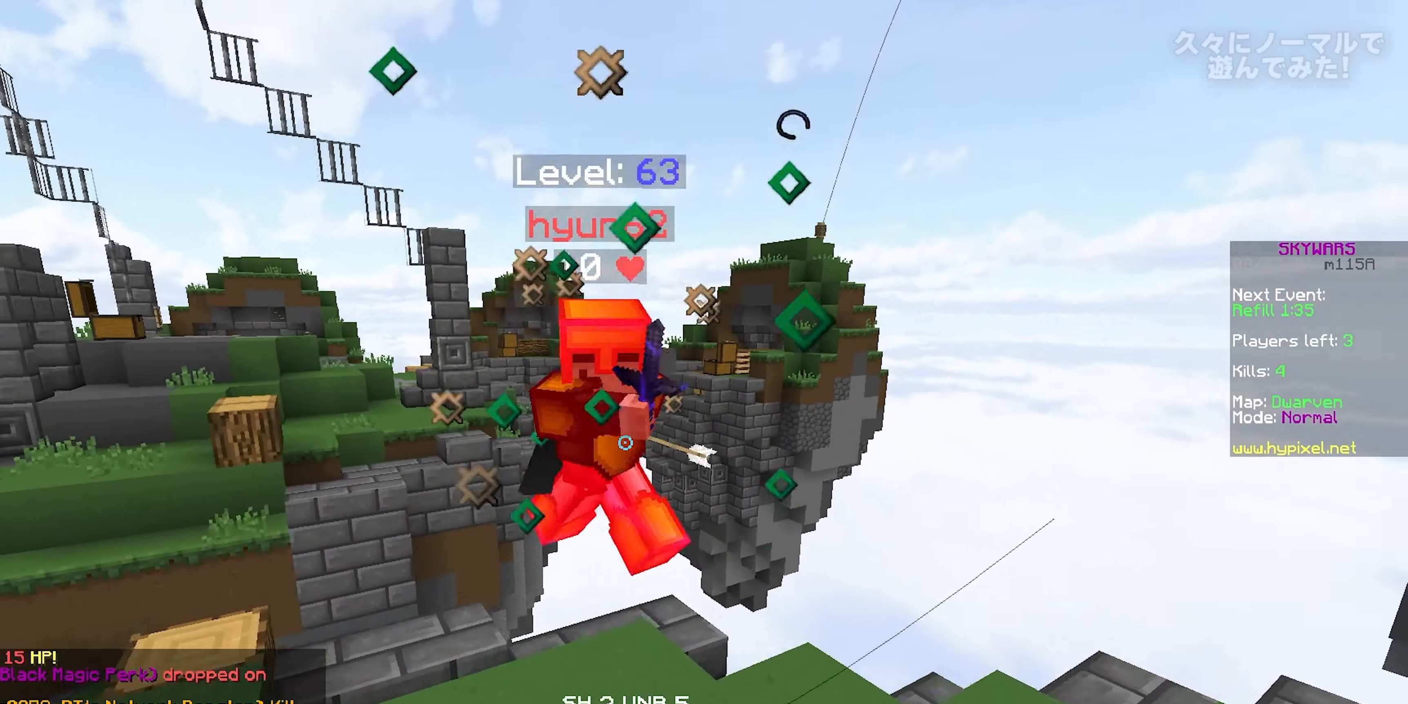
{"keys": ["w"], "mouse": ["left"], "events": [[17, "mouse_left", "down"], [100, "mouse_left", "up"], [133, "mouse_left", "down"], [200, "mouse_left", "up"], [250, "mouse_left", "down"], [417, "mouse_left", "up"], [450, "mouse_left", "down"]]}
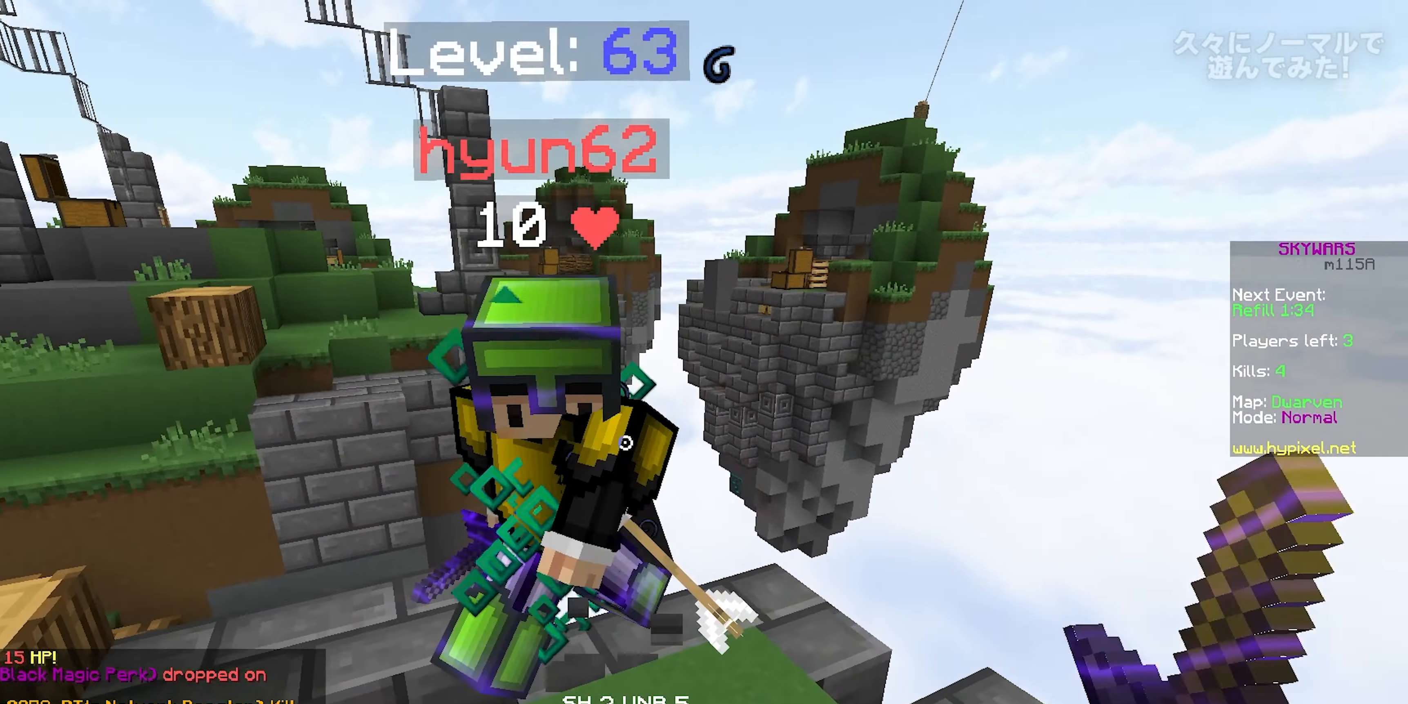
{"keys": ["a", "w"], "mouse": ["left"], "events": [[33, "mouse_left", "up"], [67, "mouse_left", "down"], [83, "w", "up"], [150, "a", "down"], [217, "mouse_left", "up"], [333, "mouse_left", "down"], [500, "w", "down"]]}
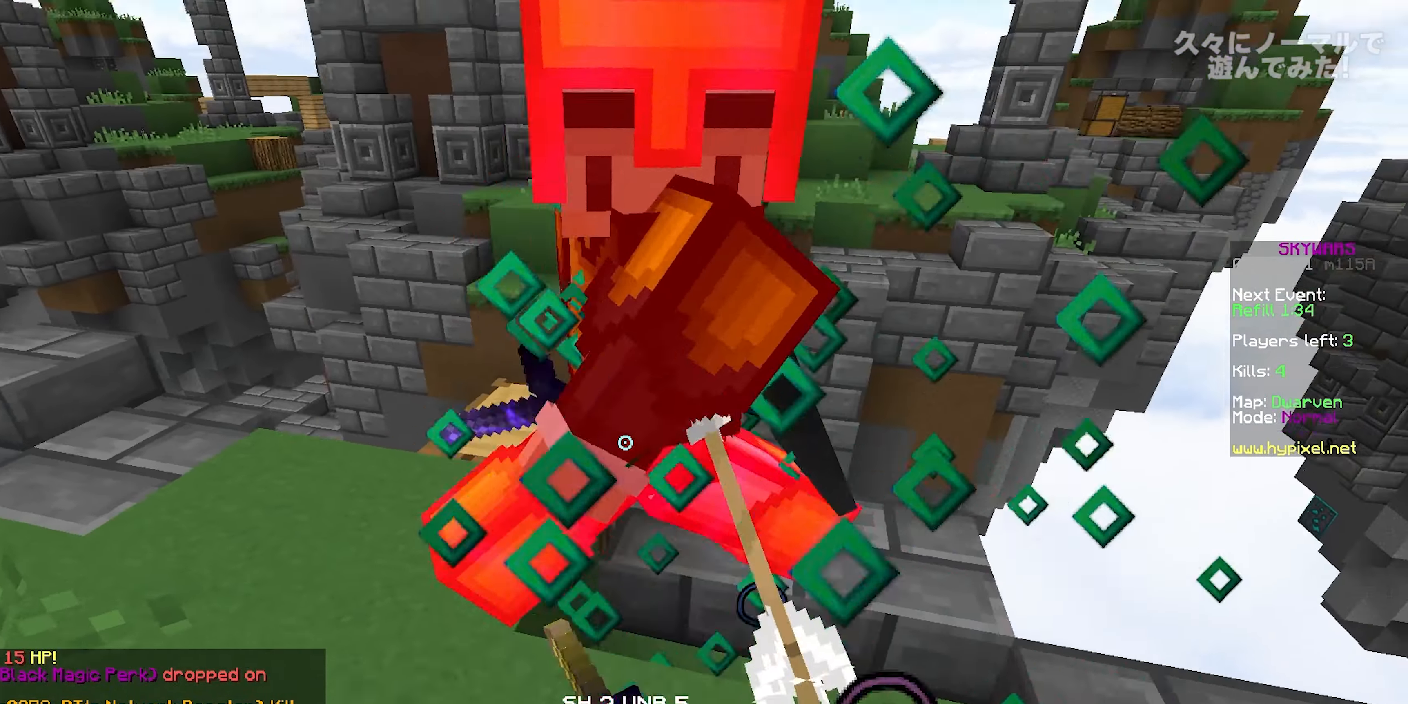
{"keys": ["a", "w"], "mouse": ["left"], "events": [[67, "mouse_left", "up"], [100, "mouse_left", "down"], [133, "a", "up"], [200, "d", "down"], [250, "mouse_left", "up"], [300, "mouse_left", "down"], [333, "a", "down"], [400, "d", "up"]]}
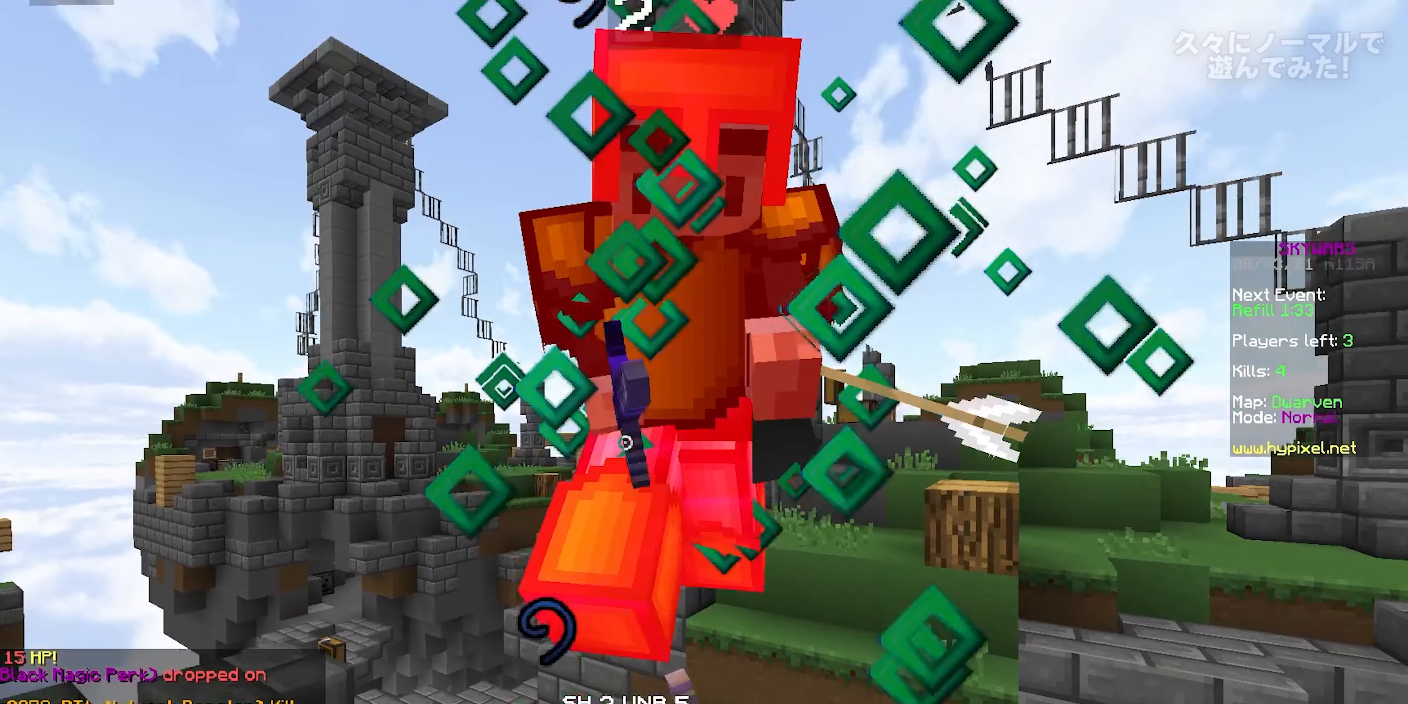
{"keys": ["a"], "mouse": [], "events": [[100, "mouse_left", "up"], [100, "w", "up"], [117, "a", "up"], [200, "mouse_left", "down"], [283, "mouse_left", "up"], [483, "a", "down"]]}
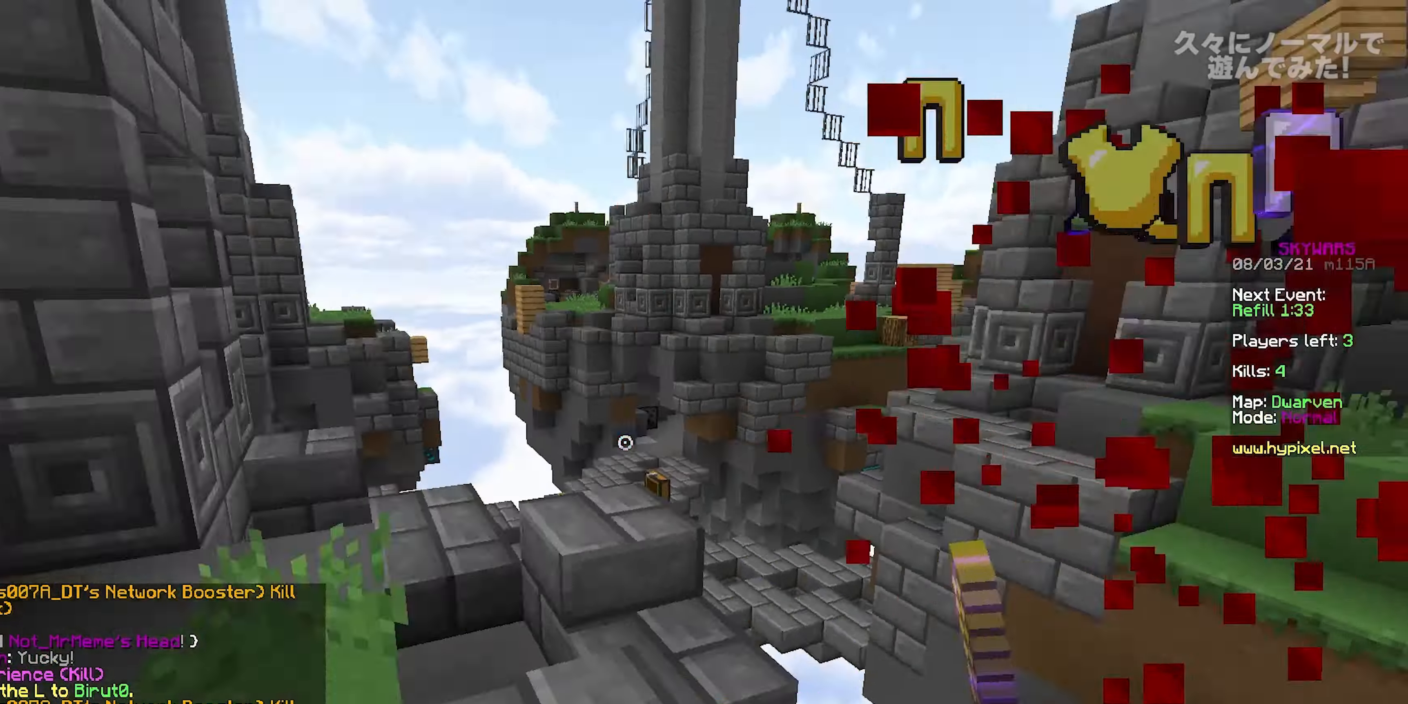
{"keys": ["w"], "mouse": [], "events": [[17, "w", "down"], [167, "space", "down"], [367, "space", "up"], [450, "a", "up"]]}
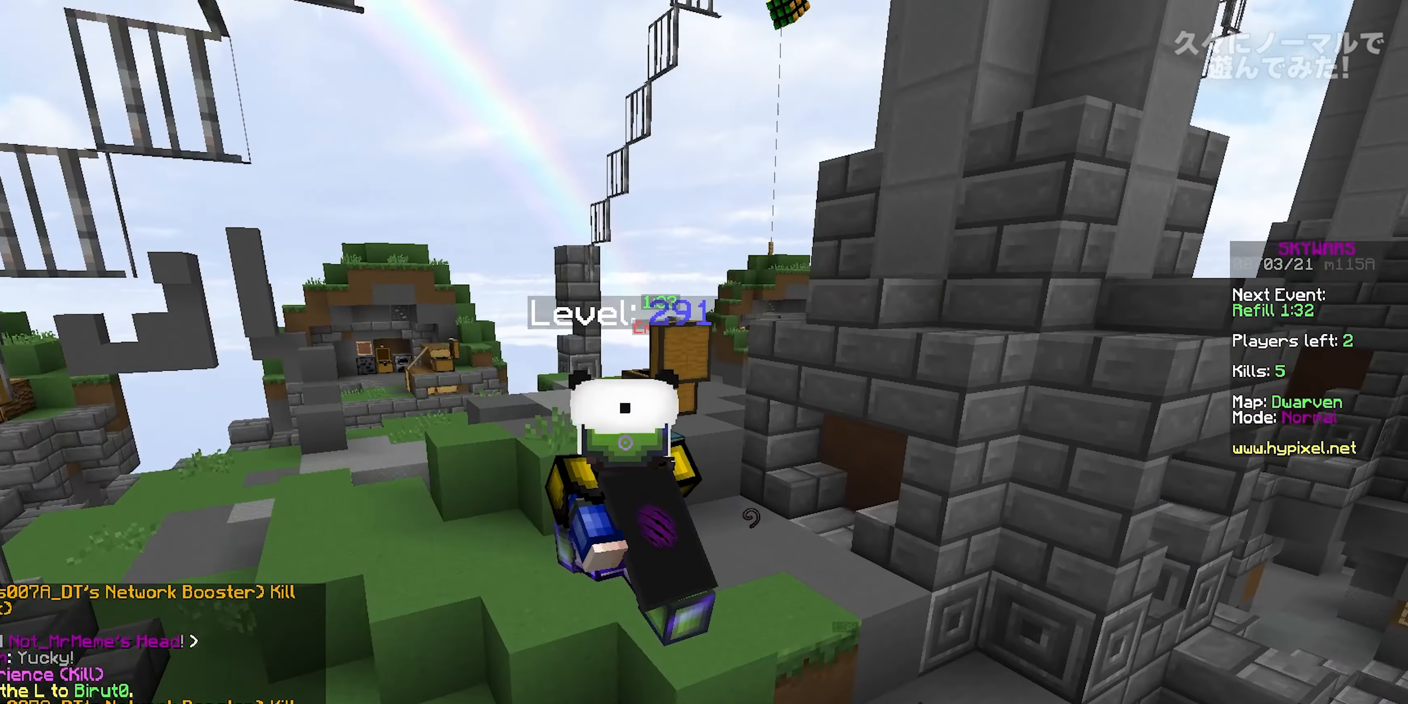
{"keys": ["w"], "mouse": [], "events": [[67, "space", "down"], [83, "a", "down"], [283, "a", "up"], [283, "mouse_left", "down"], [283, "space", "up"], [333, "mouse_left", "up"]]}
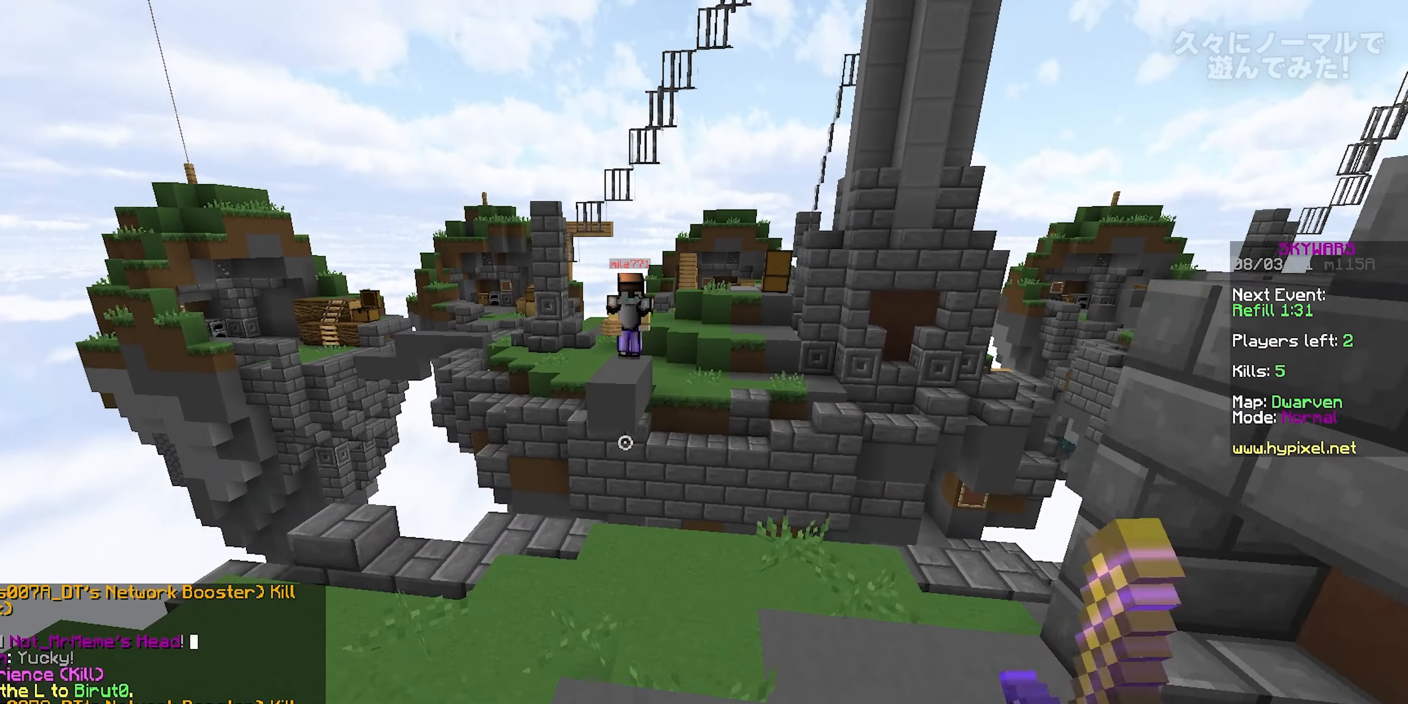
{"keys": ["a", "d", "w"], "mouse": [], "events": [[17, "d", "down"], [150, "space", "down"], [450, "space", "up"], [467, "a", "down"]]}
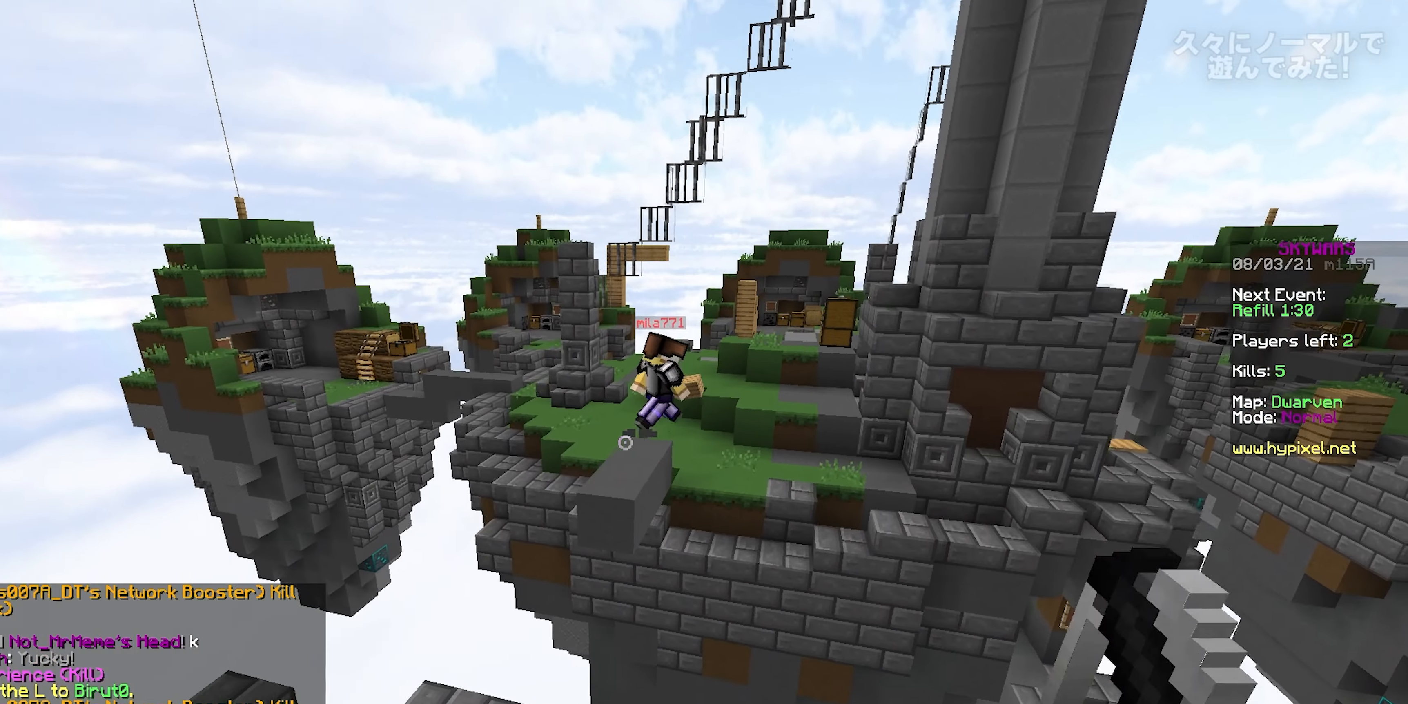
{"keys": ["a", "w"], "mouse": [], "events": [[17, "d", "up"], [83, "mouse_left", "down"], [217, "mouse_left", "up"], [267, "mouse_left", "down"], [400, "mouse_left", "up"]]}
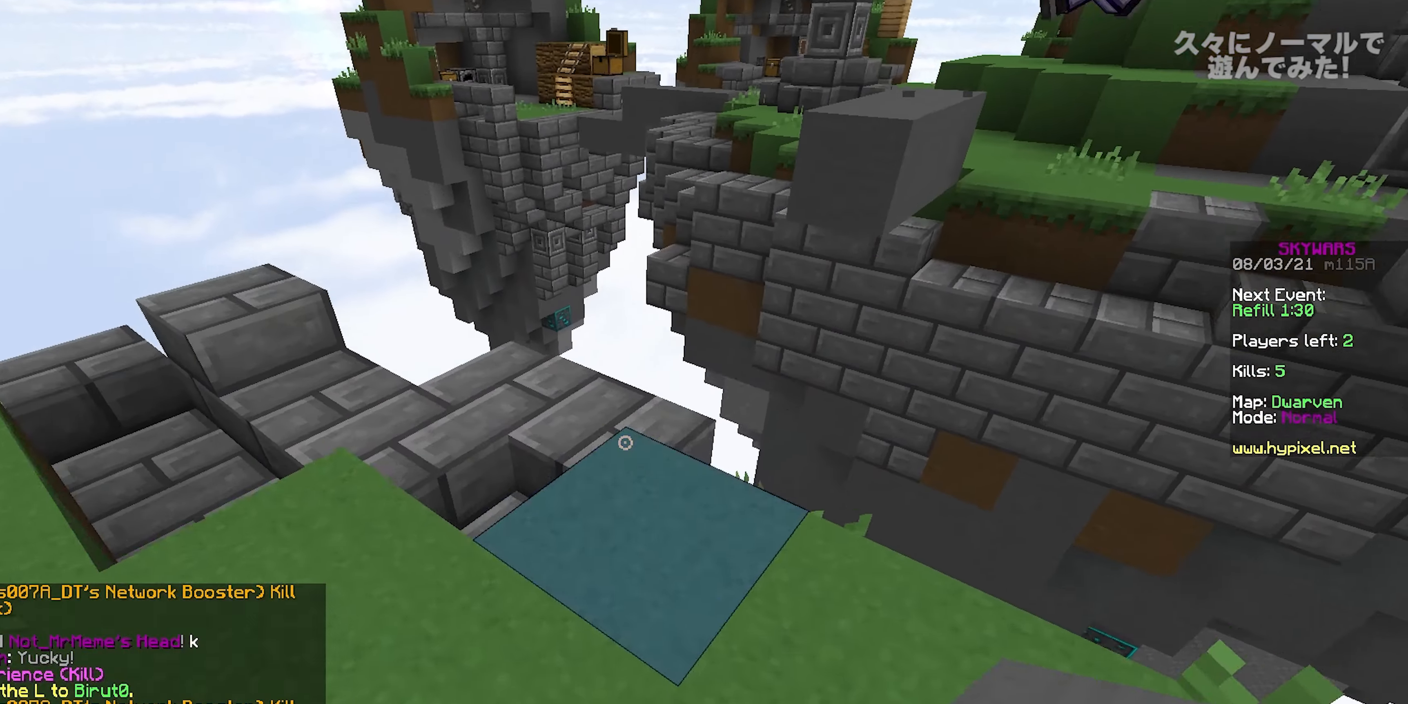
{"keys": ["d"], "mouse": [], "events": [[17, "mouse_right", "down"], [33, "w", "up"], [167, "w", "down"], [183, "mouse_right", "up"], [200, "a", "up"], [267, "space", "down"], [350, "d", "down"], [417, "w", "up"], [483, "space", "up"]]}
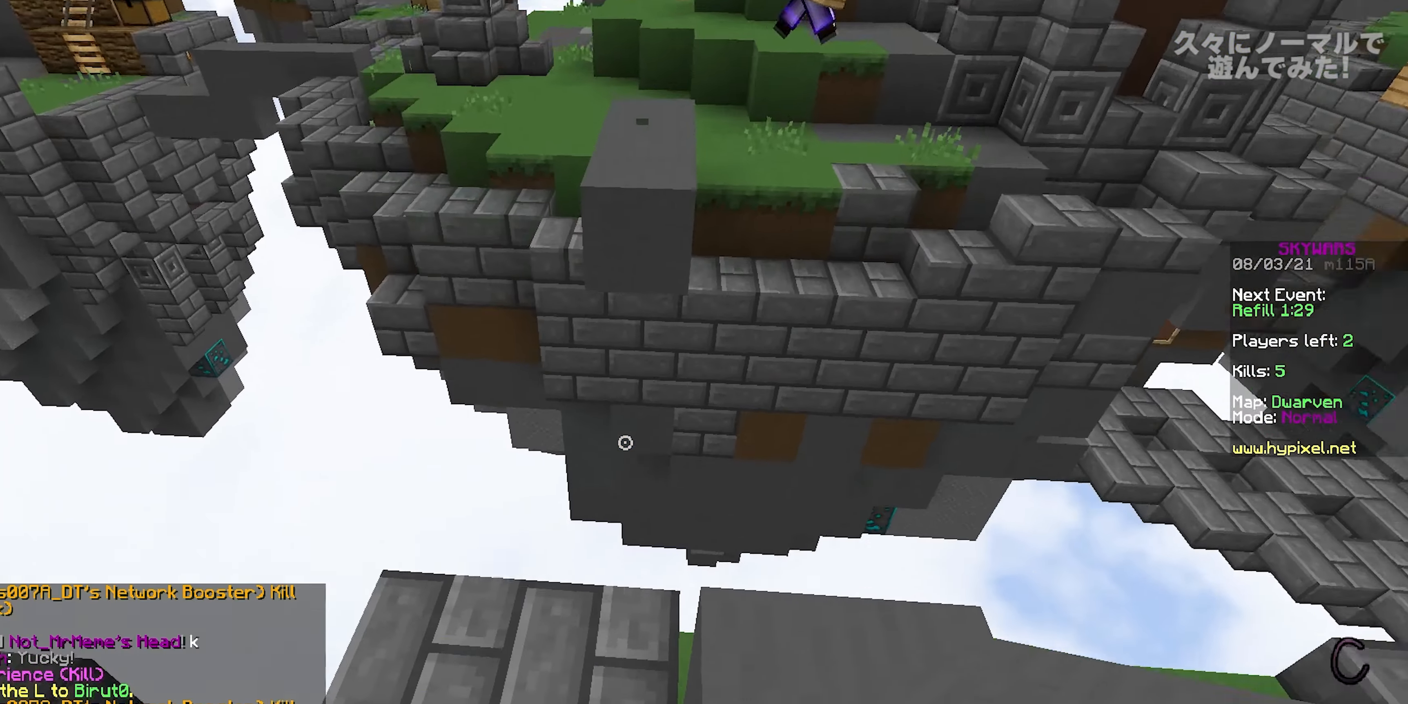
{"keys": ["w"], "mouse": [], "events": [[50, "w", "down"], [167, "mouse_right", "down"], [217, "w", "up"], [283, "d", "up"], [350, "mouse_right", "up"], [383, "w", "down"]]}
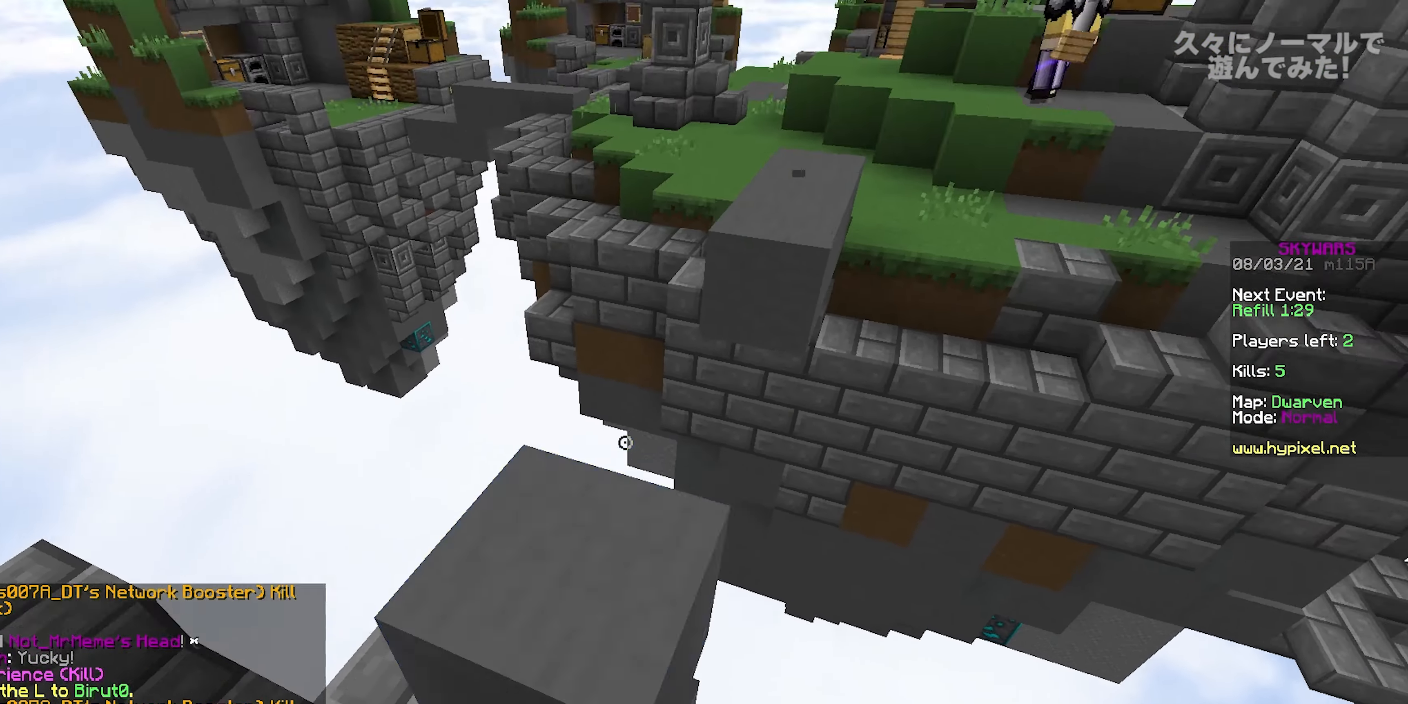
{"keys": ["s"], "mouse": ["right"], "events": [[250, "mouse_right", "down"], [250, "w", "up"], [333, "s", "down"], [383, "mouse_right", "up"], [450, "mouse_right", "down"]]}
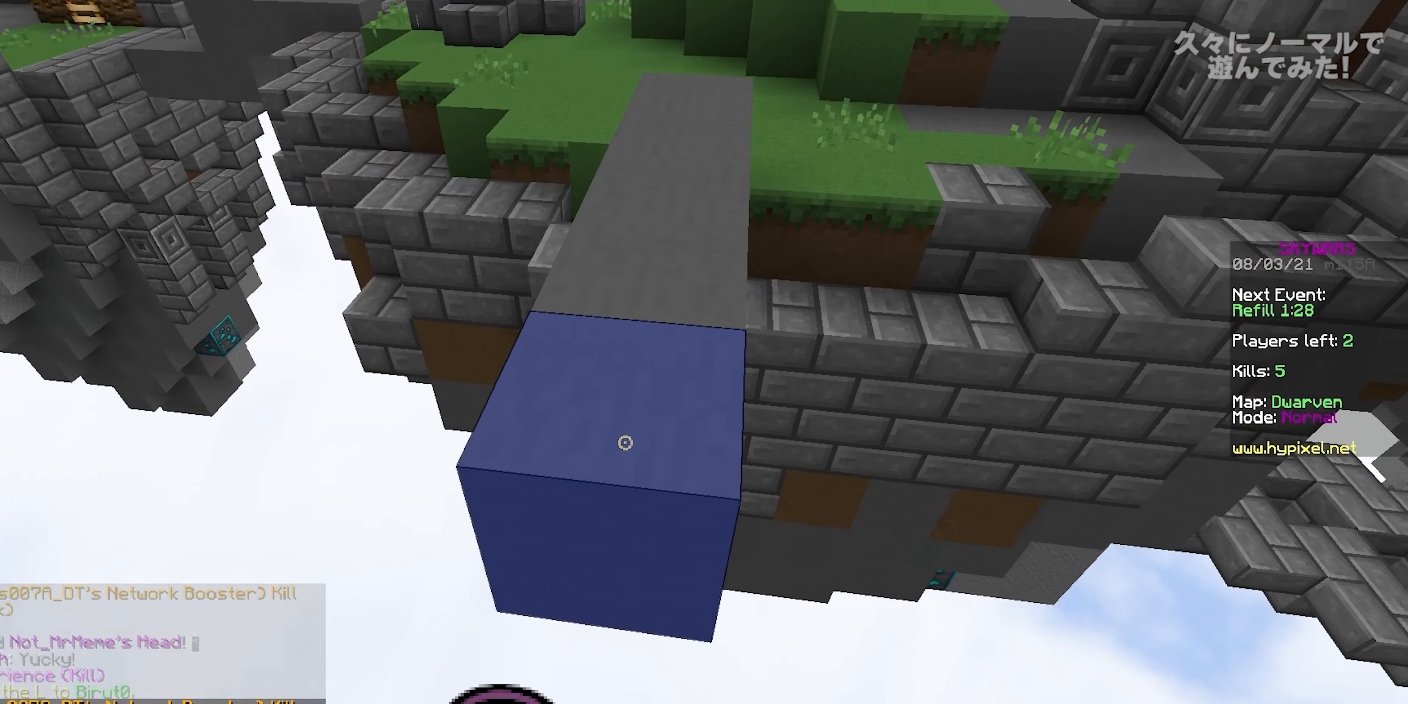
{"keys": ["space", "w"], "mouse": ["right"], "events": [[100, "mouse_right", "up"], [150, "mouse_right", "down"], [200, "s", "up"], [217, "d", "down"], [283, "mouse_right", "up"], [317, "w", "down"], [400, "space", "down"], [417, "d", "up"], [500, "mouse_right", "down"]]}
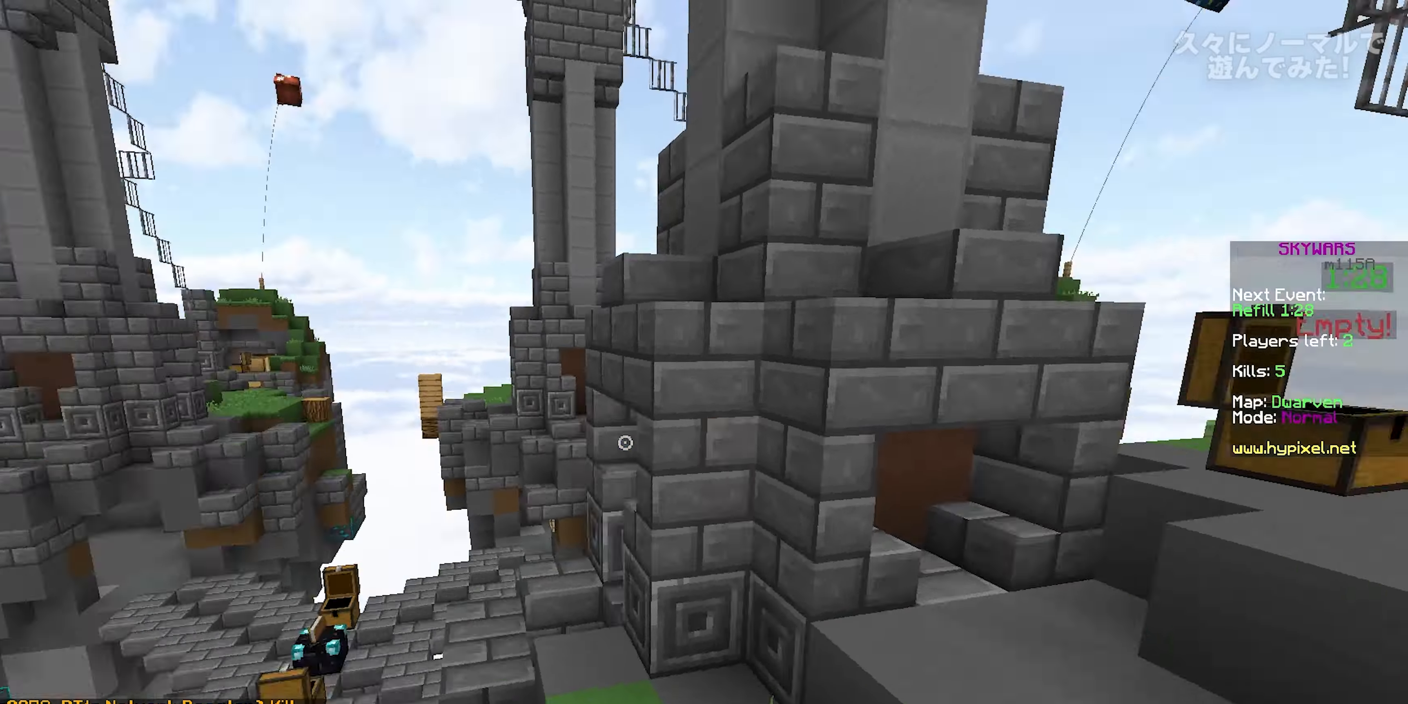
{"keys": ["a", "s"], "mouse": ["right"], "events": [[67, "w", "up"], [133, "space", "up"], [267, "s", "down"], [417, "a", "down"]]}
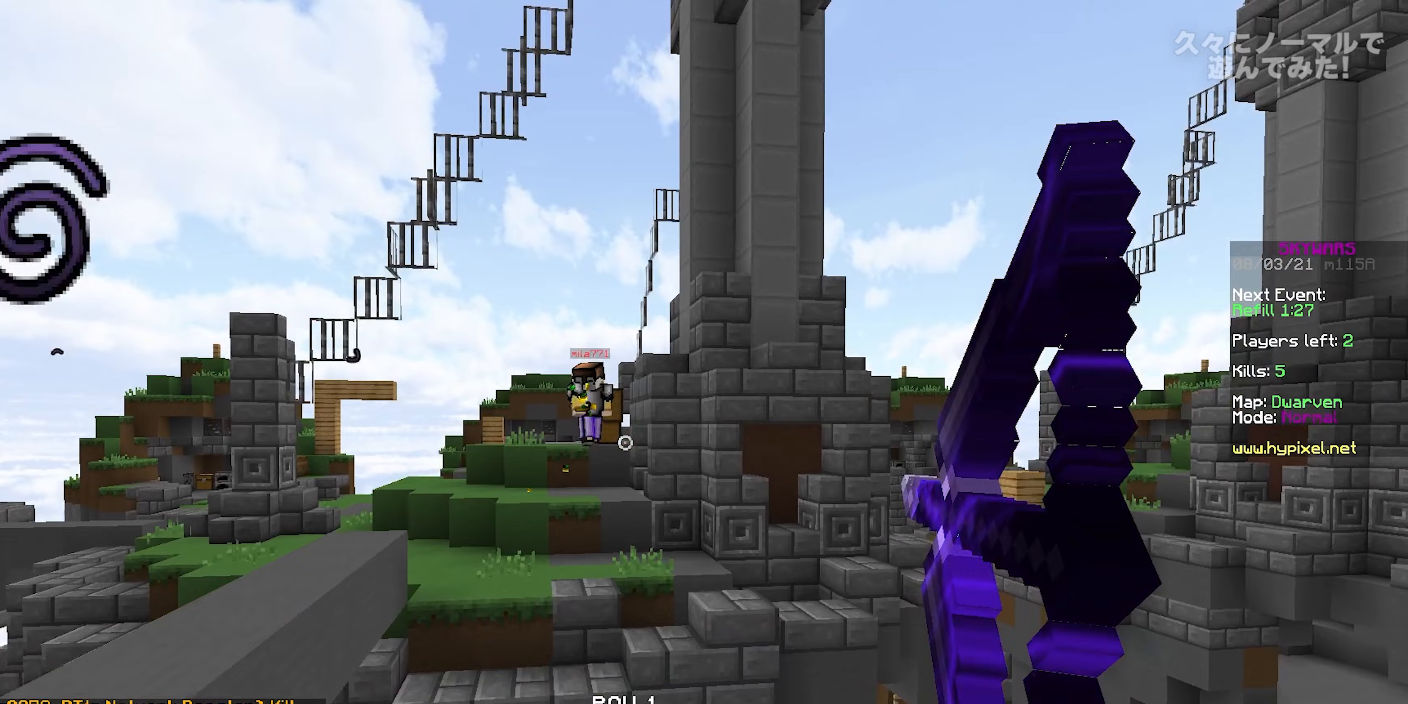
{"keys": ["a"], "mouse": ["right"], "events": [[117, "s", "up"], [367, "mouse_right", "up"], [433, "mouse_right", "down"]]}
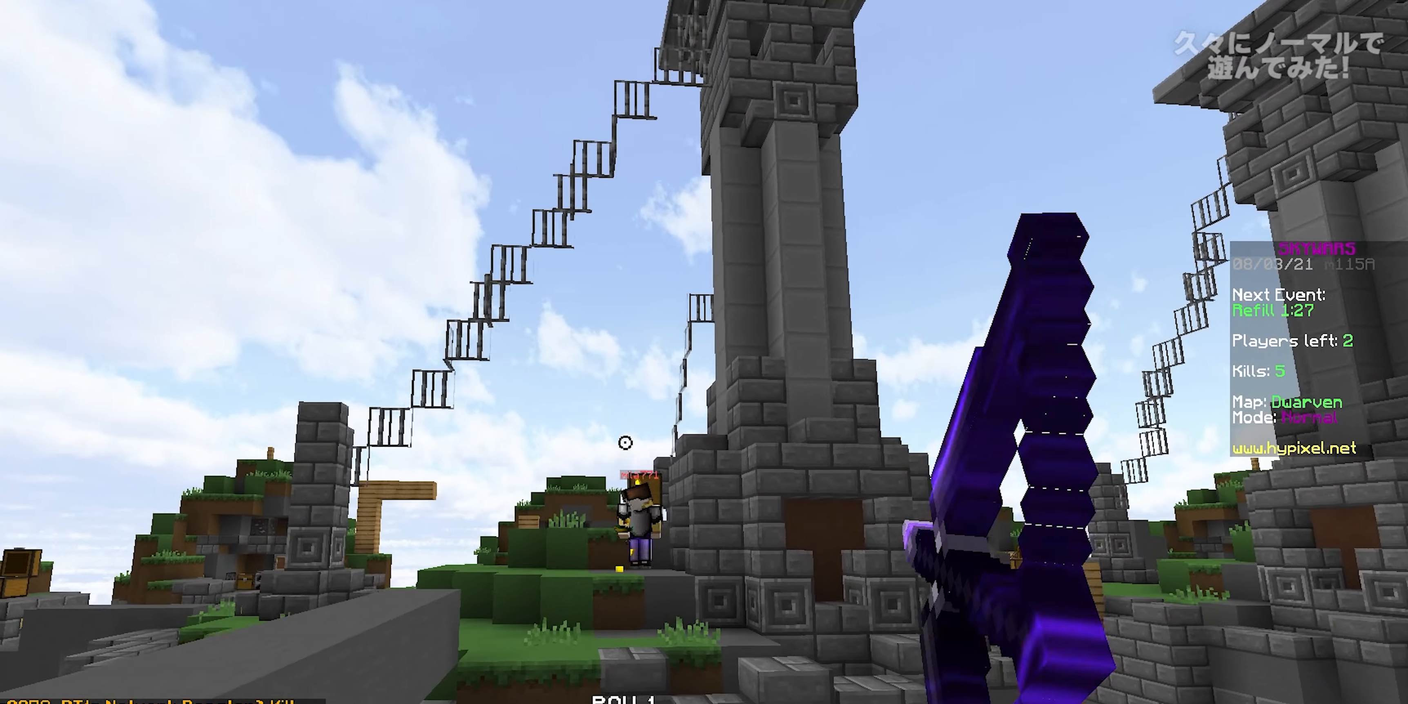
{"keys": ["a"], "mouse": ["right"], "events": []}
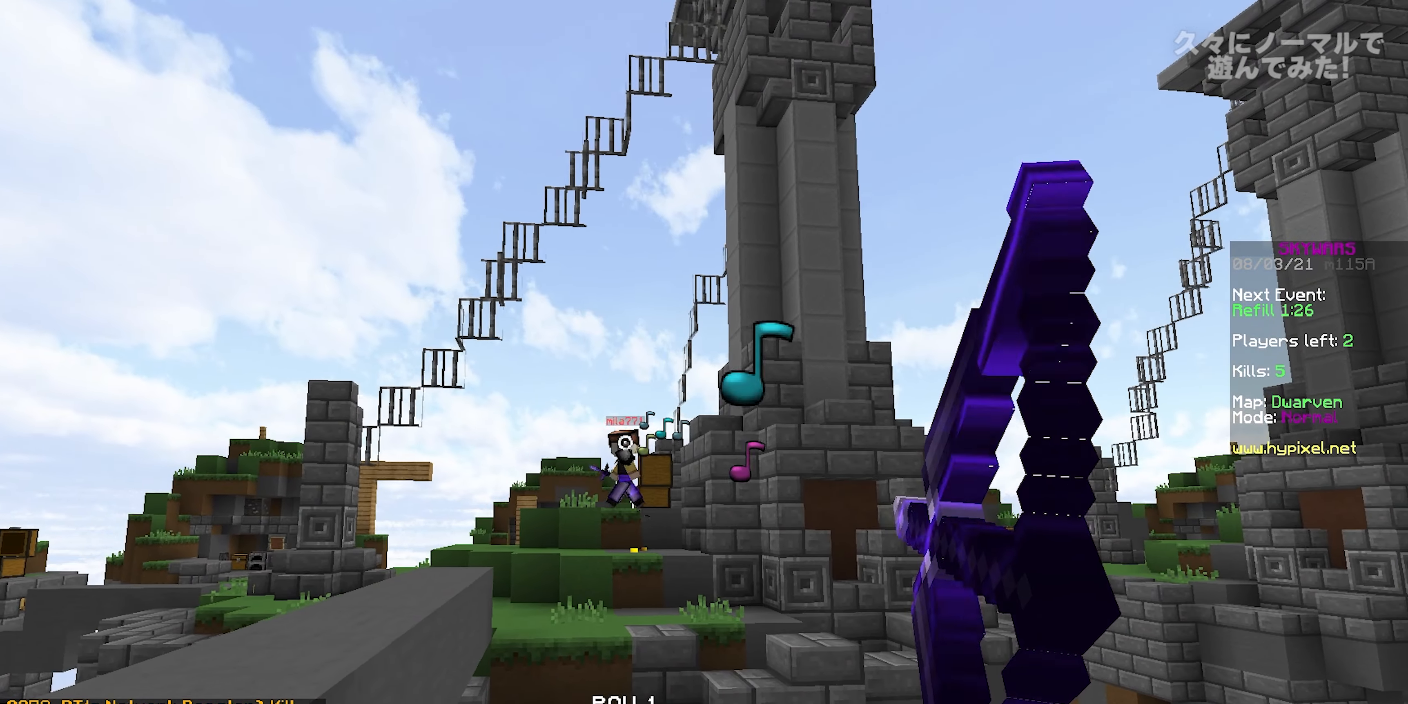
{"keys": ["d", "space"], "mouse": ["right"], "events": [[33, "d", "down"], [50, "a", "up"], [350, "mouse_right", "up"], [367, "space", "down"], [400, "mouse_right", "down"]]}
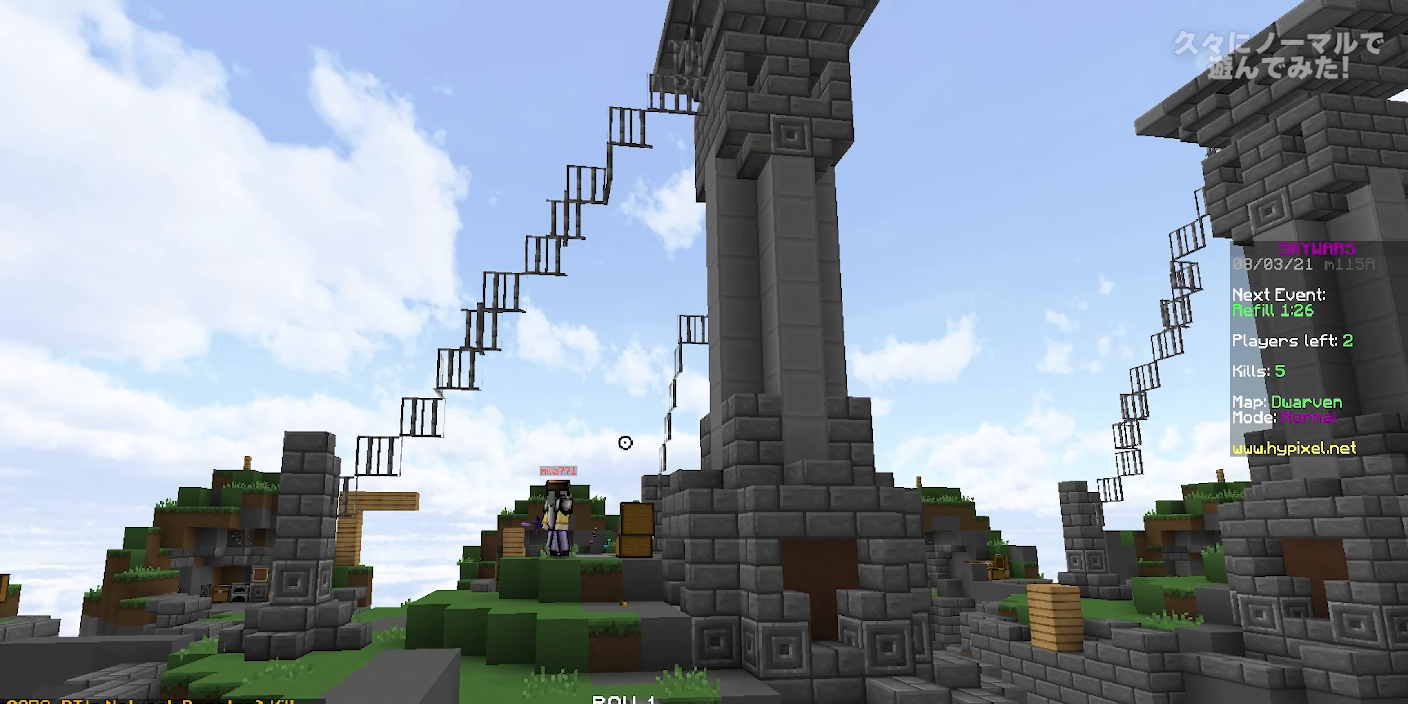
{"keys": ["d"], "mouse": ["right"], "events": [[117, "space", "up"]]}
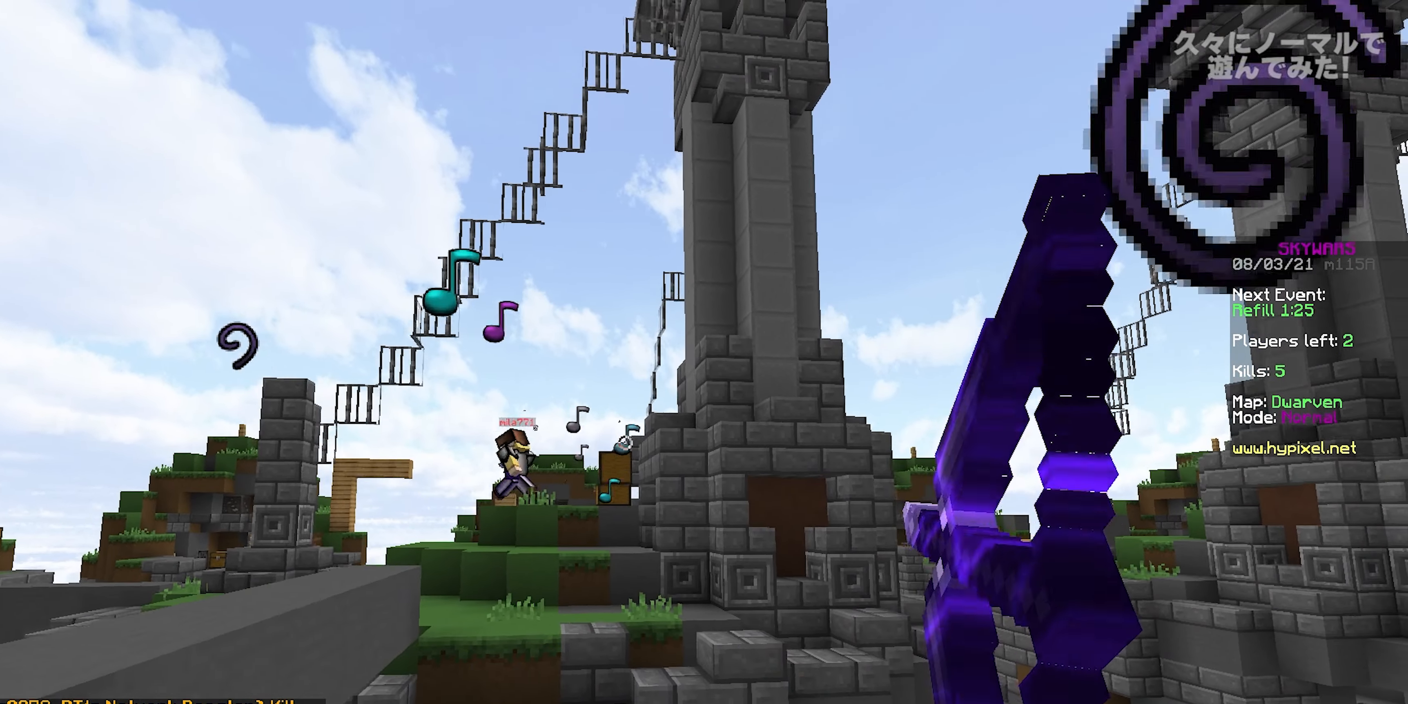
{"keys": ["a"], "mouse": ["right"], "events": [[317, "a", "down"], [333, "d", "up"]]}
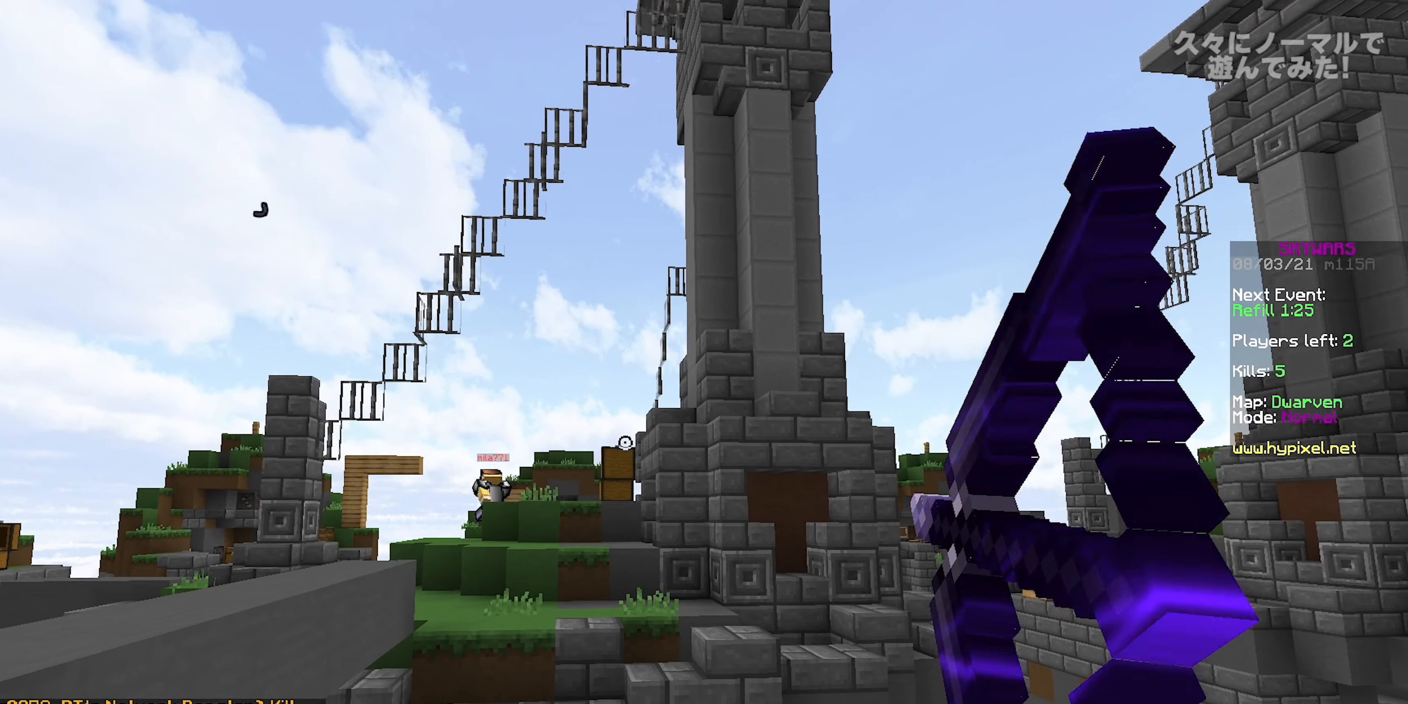
{"keys": ["a"], "mouse": ["right"], "events": []}